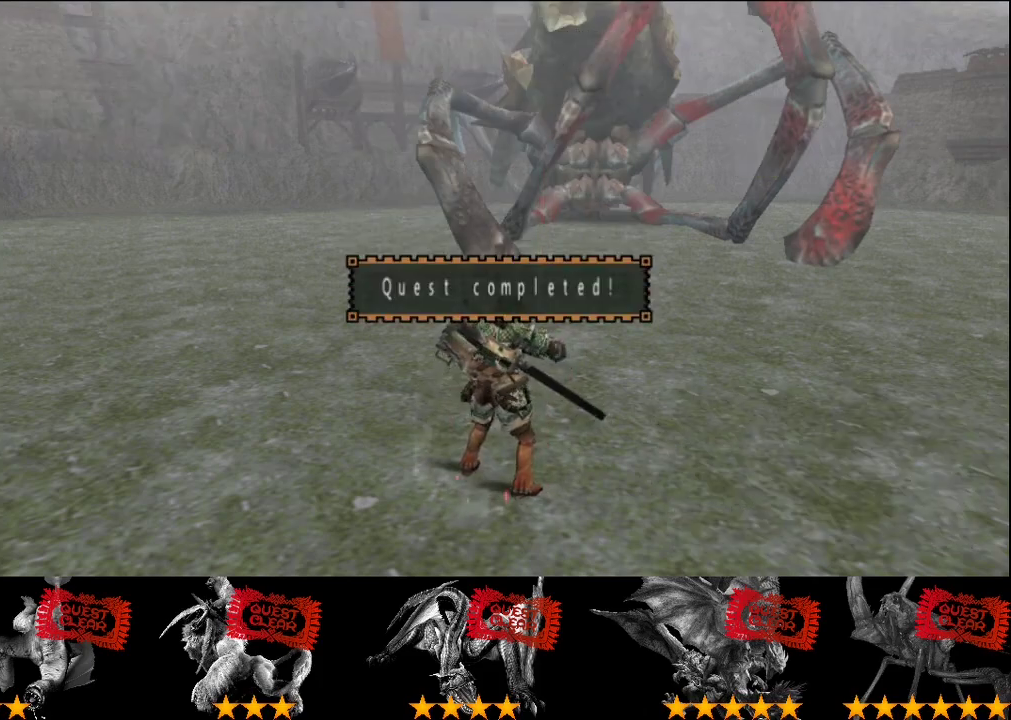
Gameplay with a controller (PlayStation layout); each line is a JSON object with the inputs held at the frame after it. "events" lists button and stick changes between this image and that frame as [ms after this image, input, new state], when the widget could be followed in between. This overlay highlights the sticks when they move; stick clicks (L3 R3) are not distinguishable. Not read: L3 R3 START.
{"buttons": [], "left_stick": "center", "right_stick": "center", "events": []}
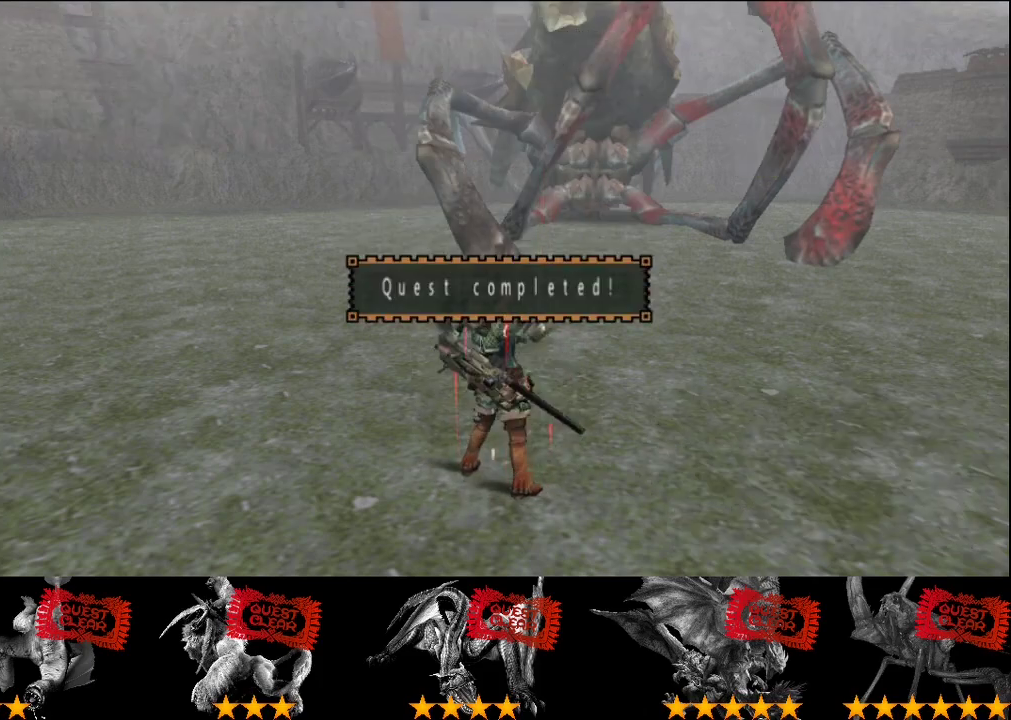
{"buttons": [], "left_stick": "center", "right_stick": "center", "events": []}
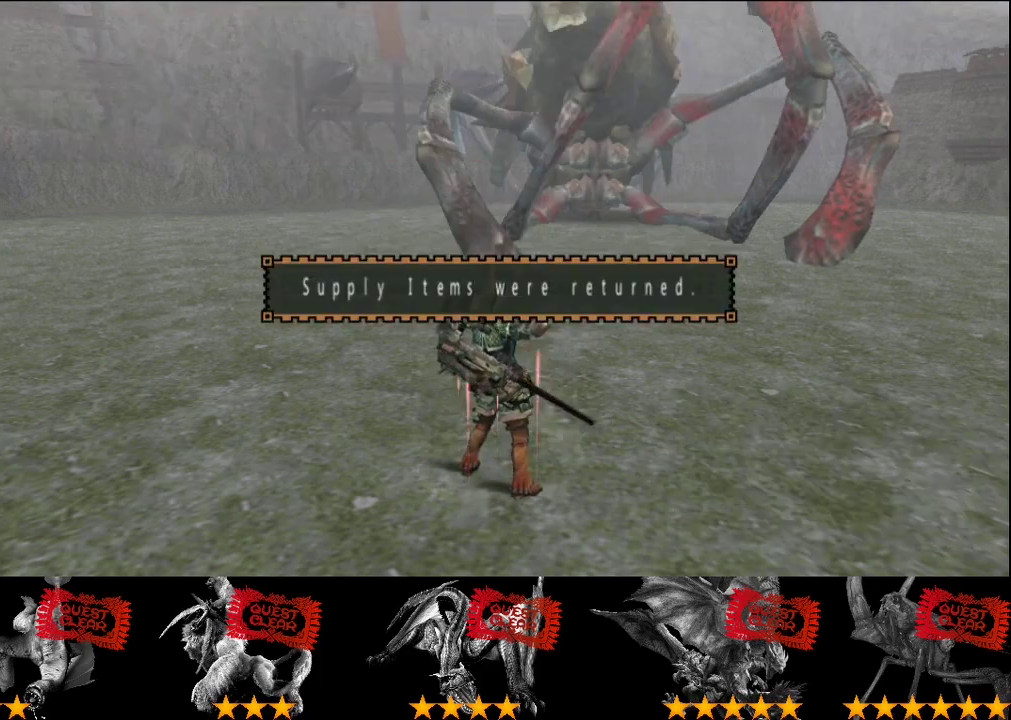
{"buttons": [], "left_stick": "center", "right_stick": "center", "events": []}
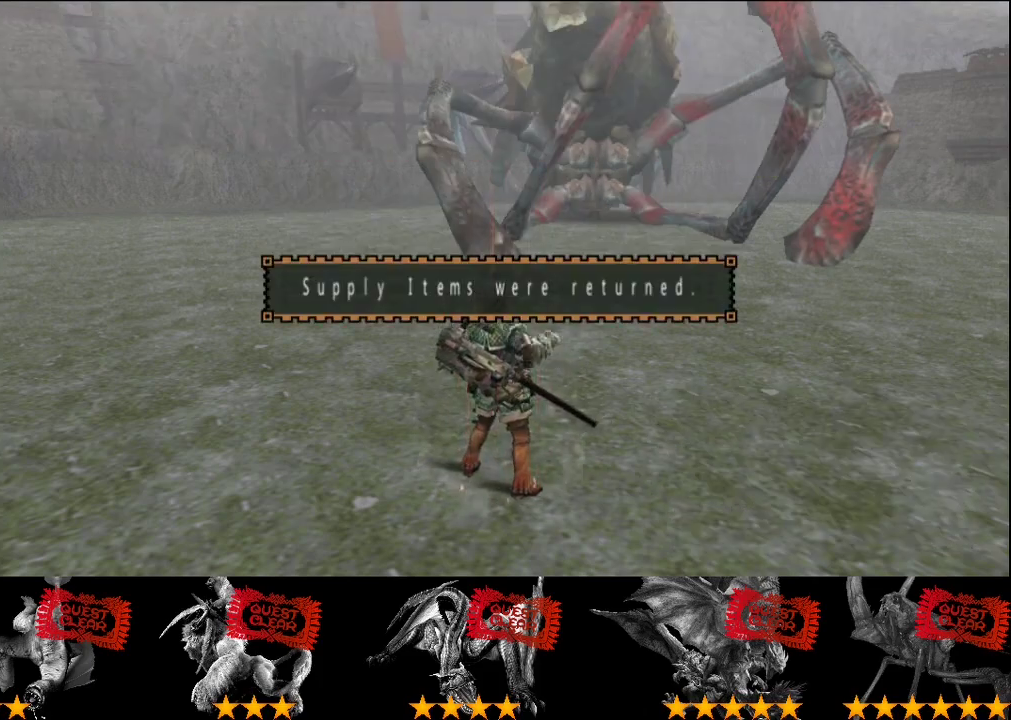
{"buttons": [], "left_stick": "center", "right_stick": "center", "events": []}
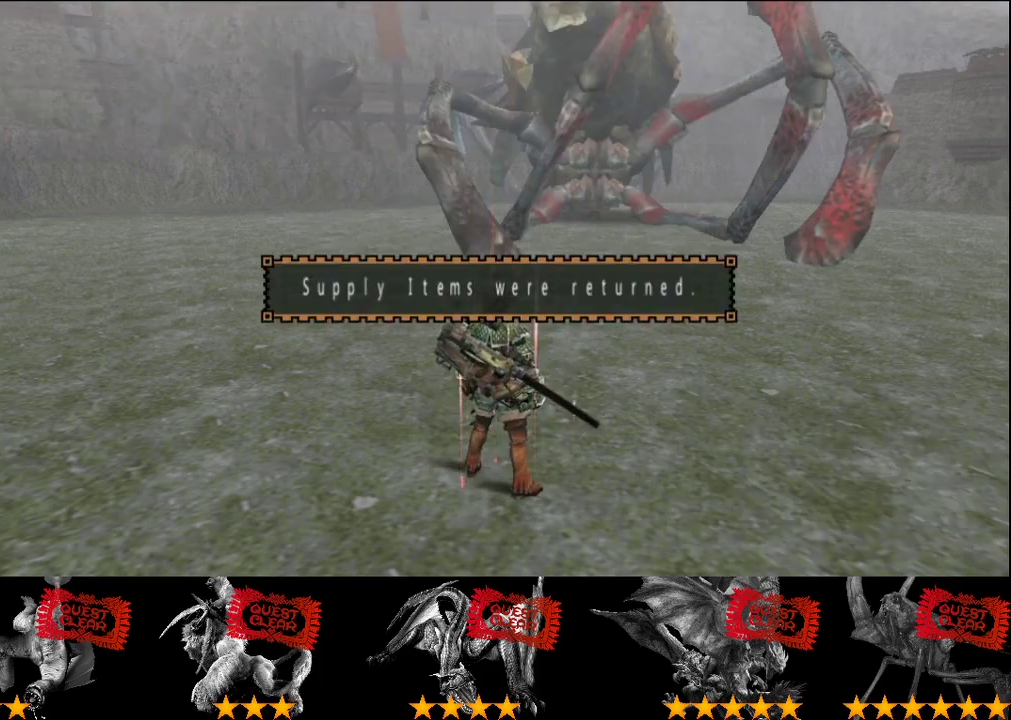
{"buttons": [], "left_stick": "center", "right_stick": "center", "events": []}
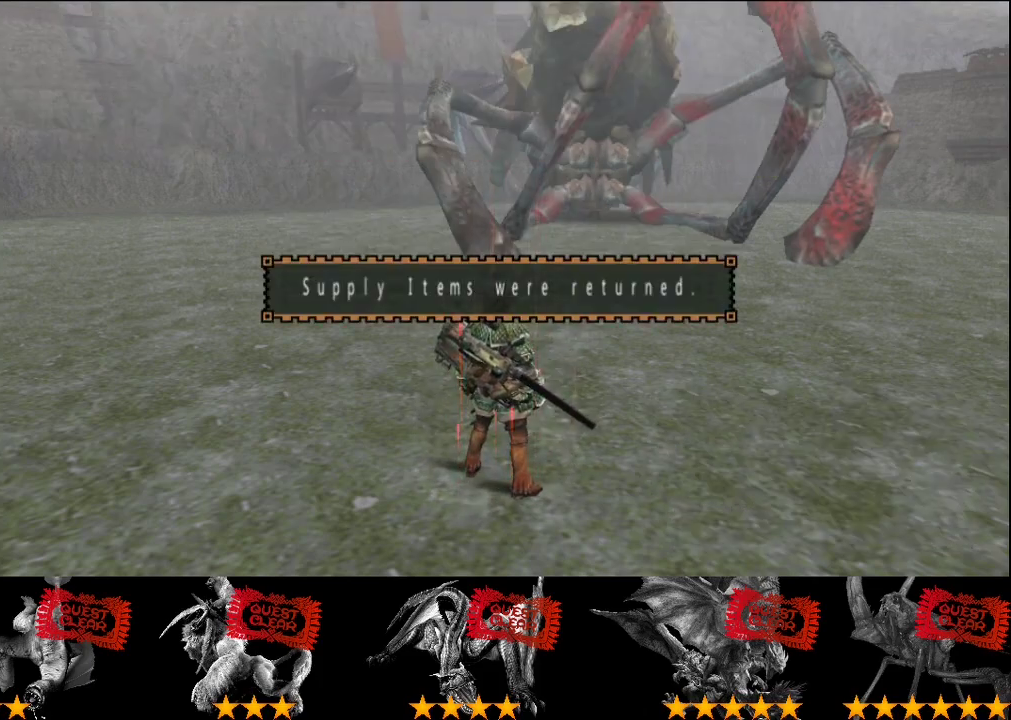
{"buttons": [], "left_stick": "center", "right_stick": "center", "events": []}
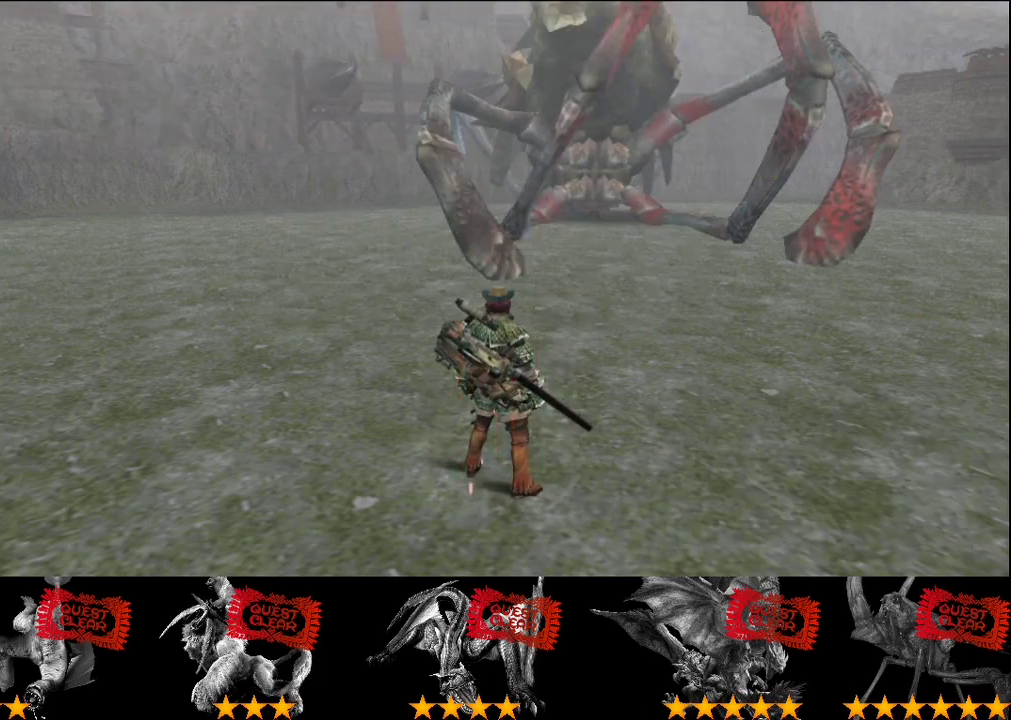
{"buttons": ["SELECT"], "left_stick": "center", "right_stick": "center", "events": [[233, "SELECT", "down"]]}
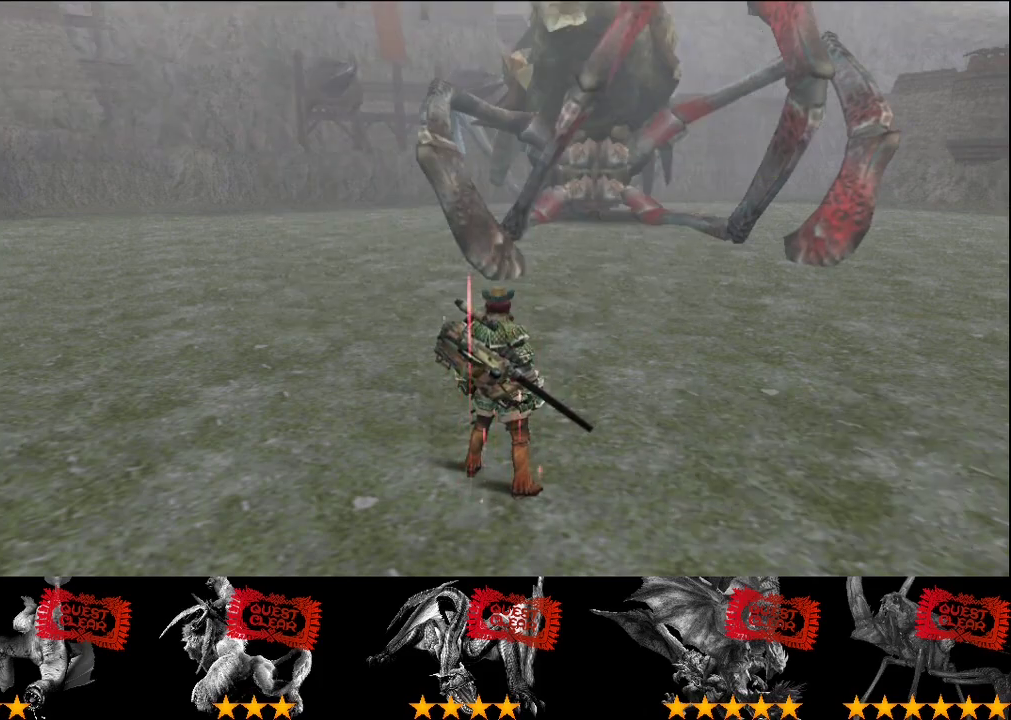
{"buttons": ["SELECT"], "left_stick": "center", "right_stick": "center", "events": []}
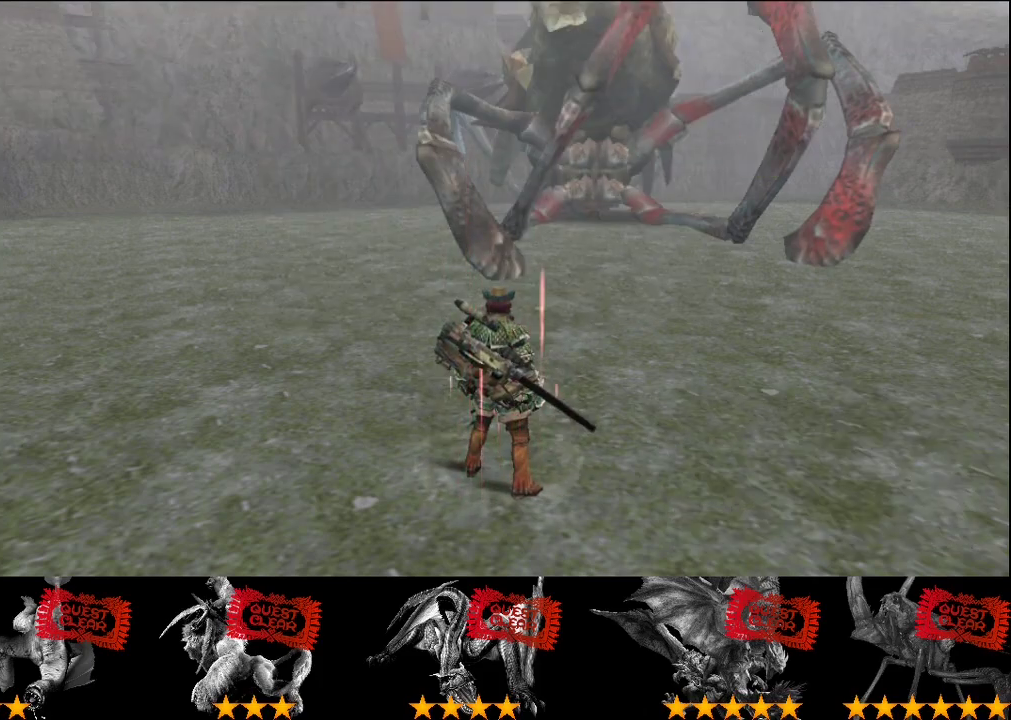
{"buttons": ["SELECT"], "left_stick": "center", "right_stick": "center", "events": []}
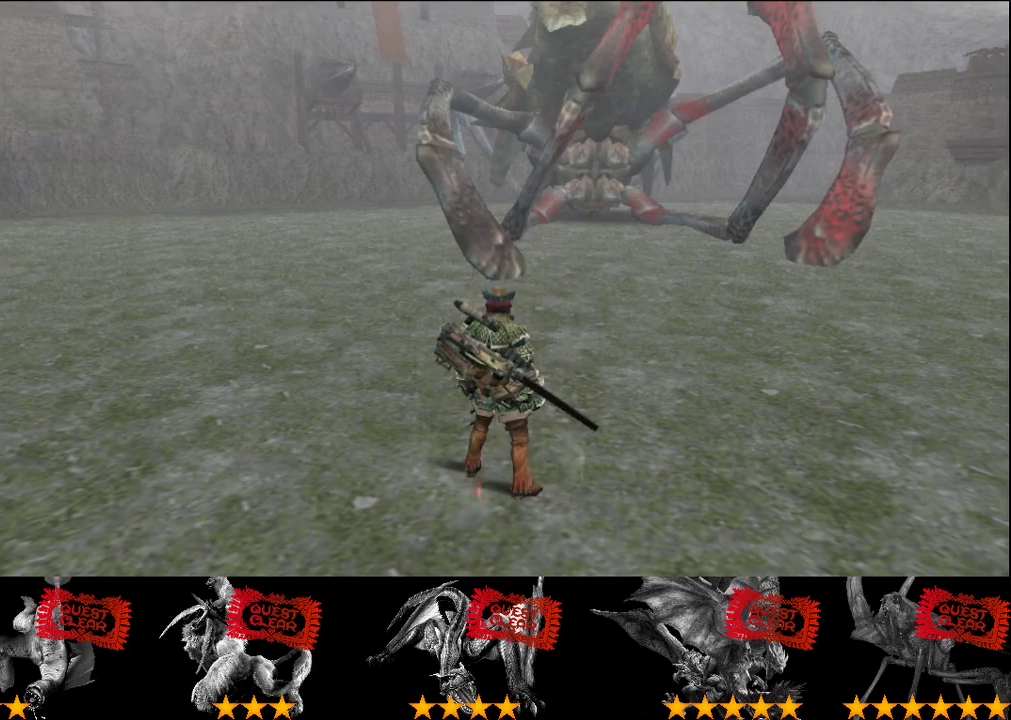
{"buttons": ["SELECT"], "left_stick": "center", "right_stick": "center", "events": []}
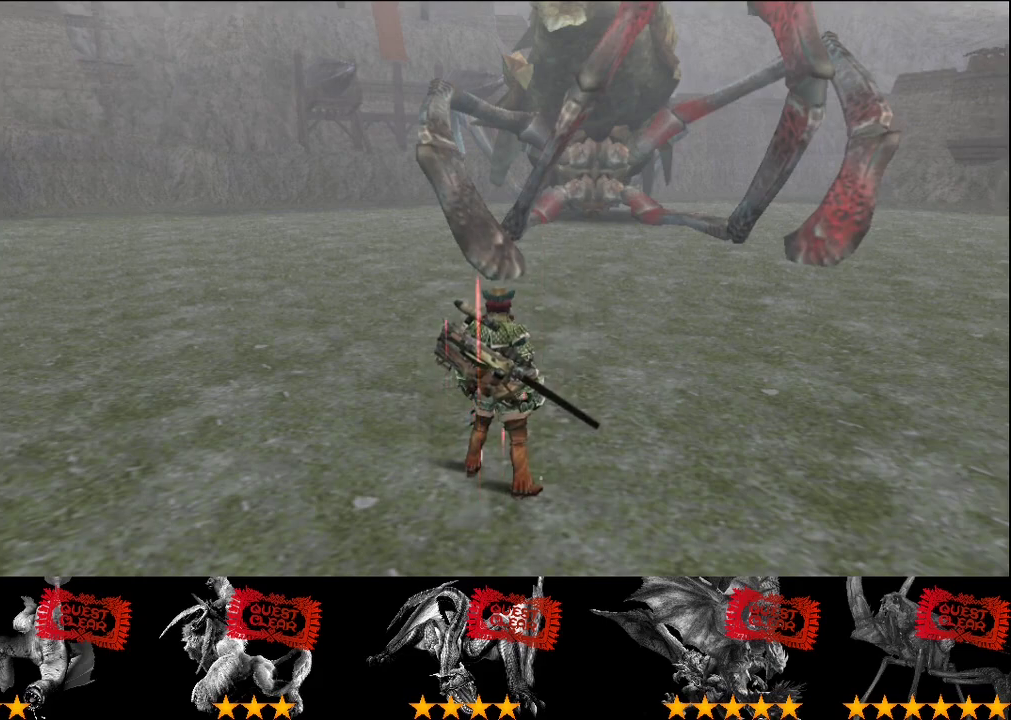
{"buttons": ["SELECT"], "left_stick": "center", "right_stick": "center", "events": []}
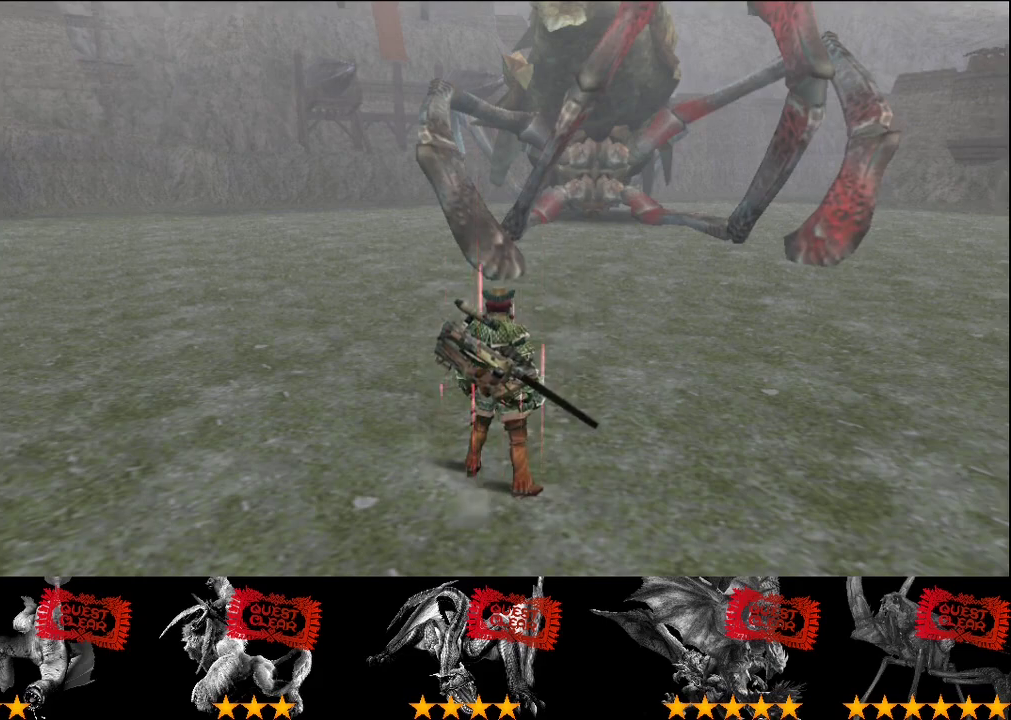
{"buttons": ["SELECT"], "left_stick": "center", "right_stick": "center", "events": []}
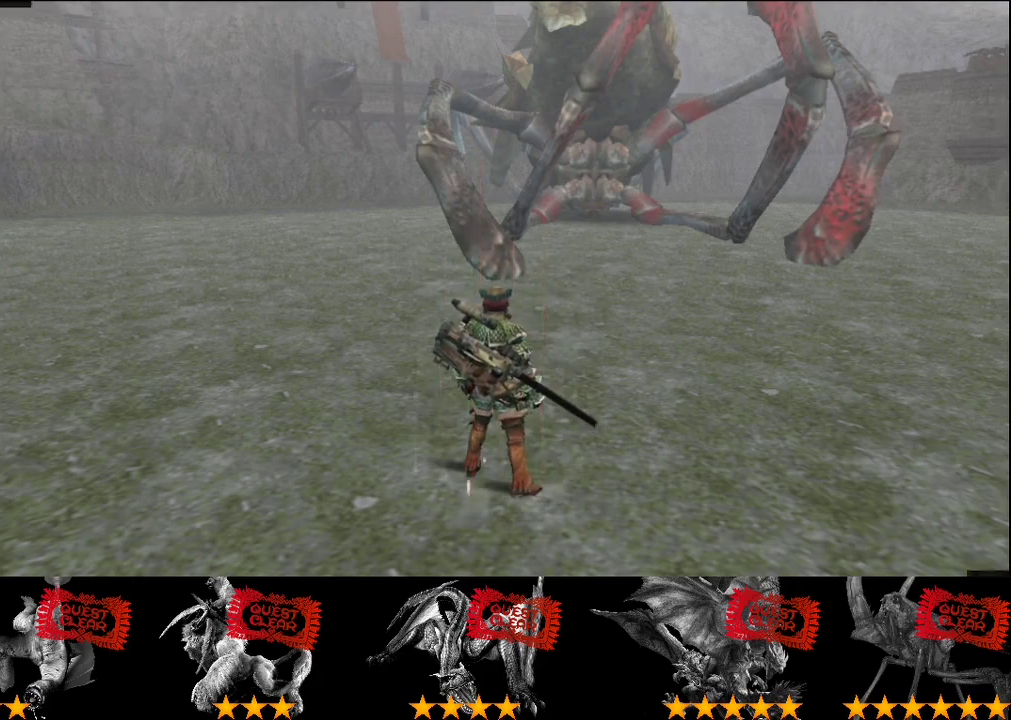
{"buttons": ["SELECT"], "left_stick": "center", "right_stick": "center", "events": []}
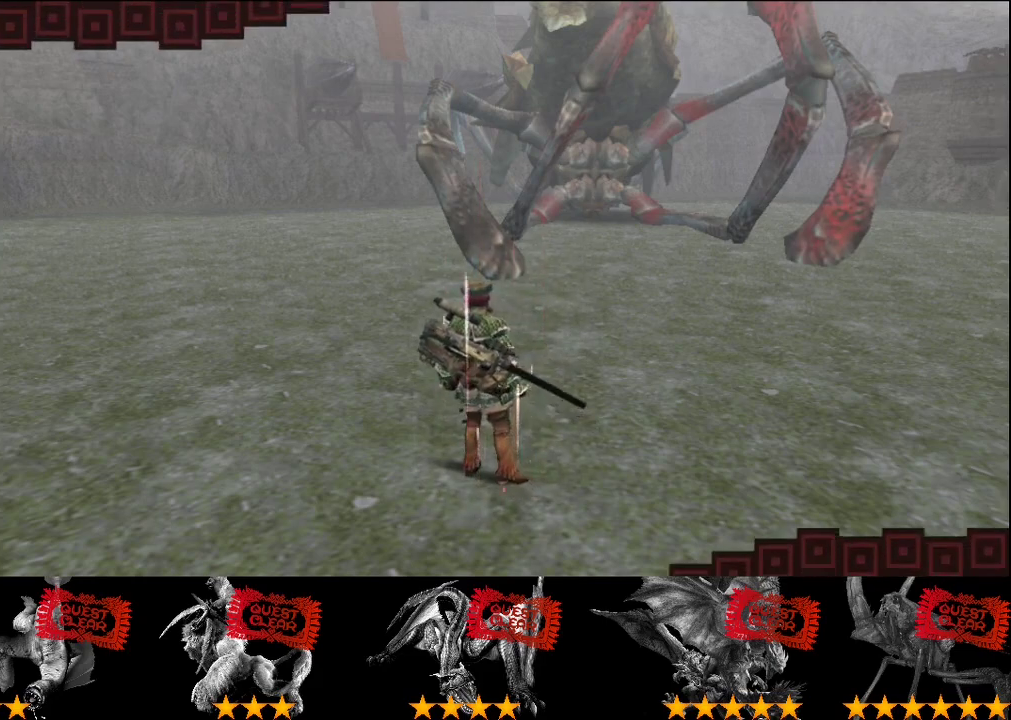
{"buttons": ["SELECT"], "left_stick": "center", "right_stick": "center", "events": []}
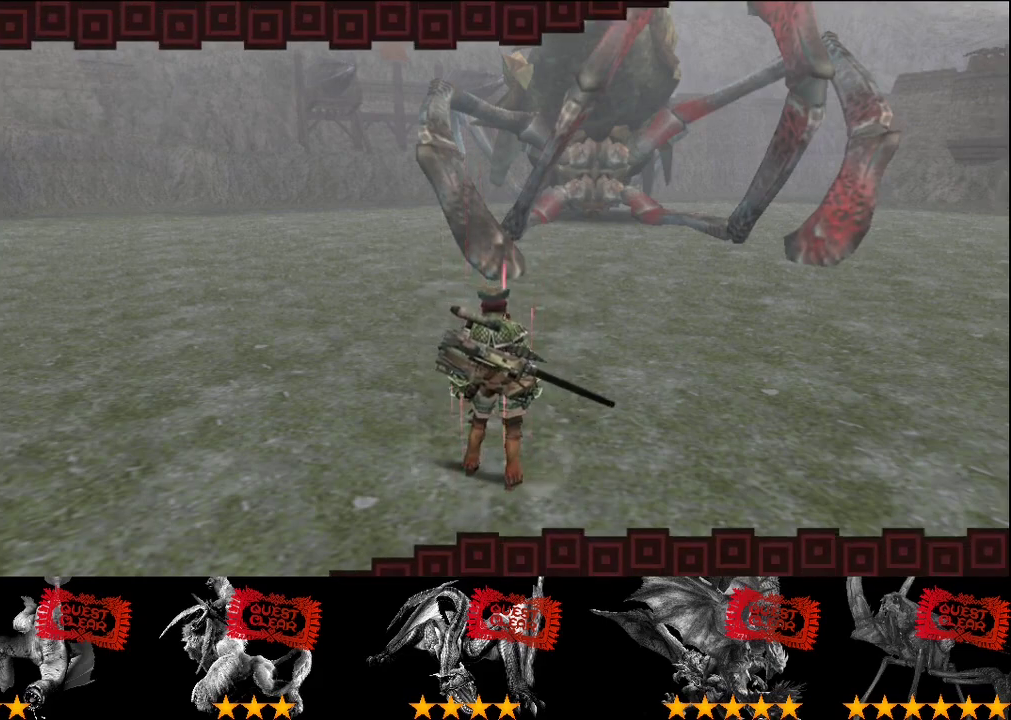
{"buttons": ["SELECT"], "left_stick": "center", "right_stick": "center", "events": []}
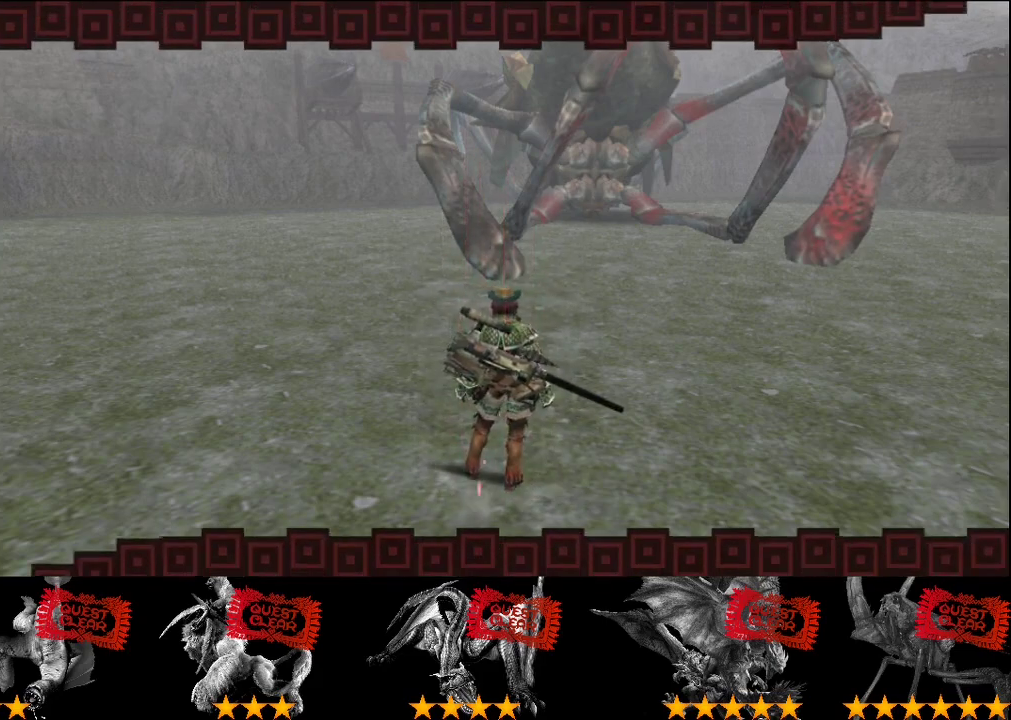
{"buttons": ["SELECT"], "left_stick": "center", "right_stick": "center", "events": []}
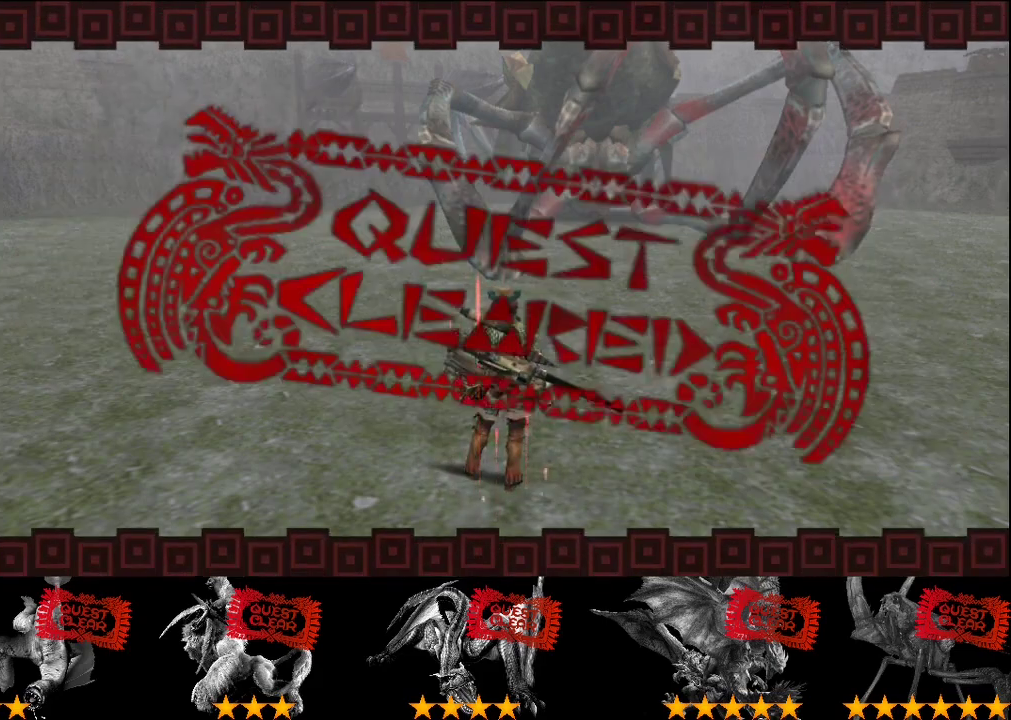
{"buttons": ["SELECT"], "left_stick": "center", "right_stick": "center", "events": []}
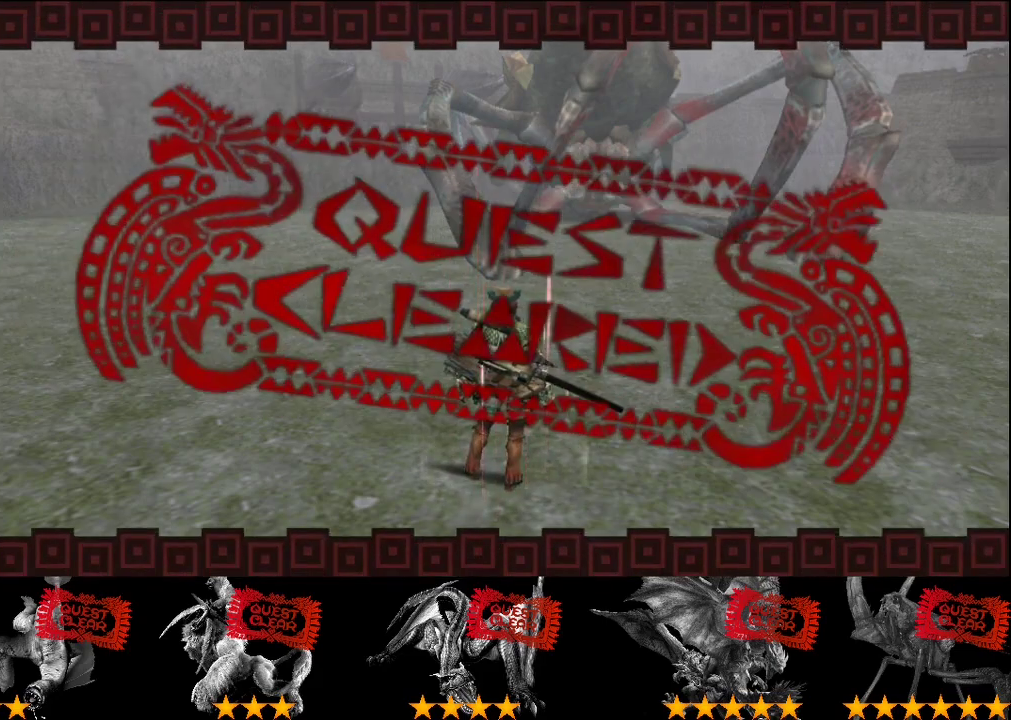
{"buttons": ["SELECT"], "left_stick": "center", "right_stick": "center", "events": []}
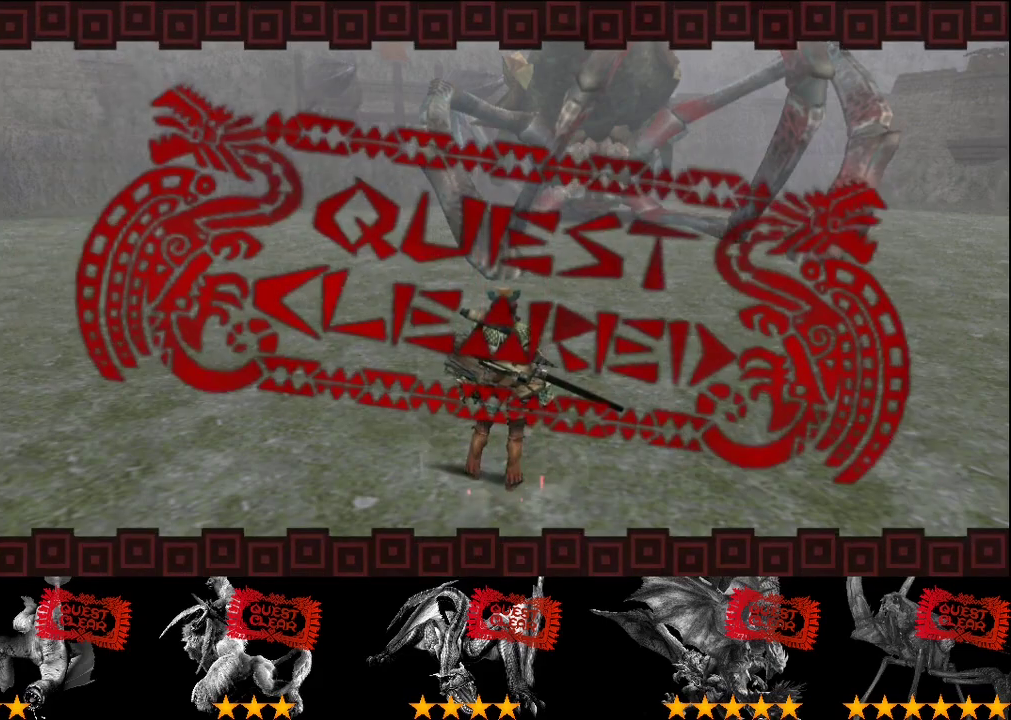
{"buttons": ["SELECT"], "left_stick": "center", "right_stick": "center", "events": []}
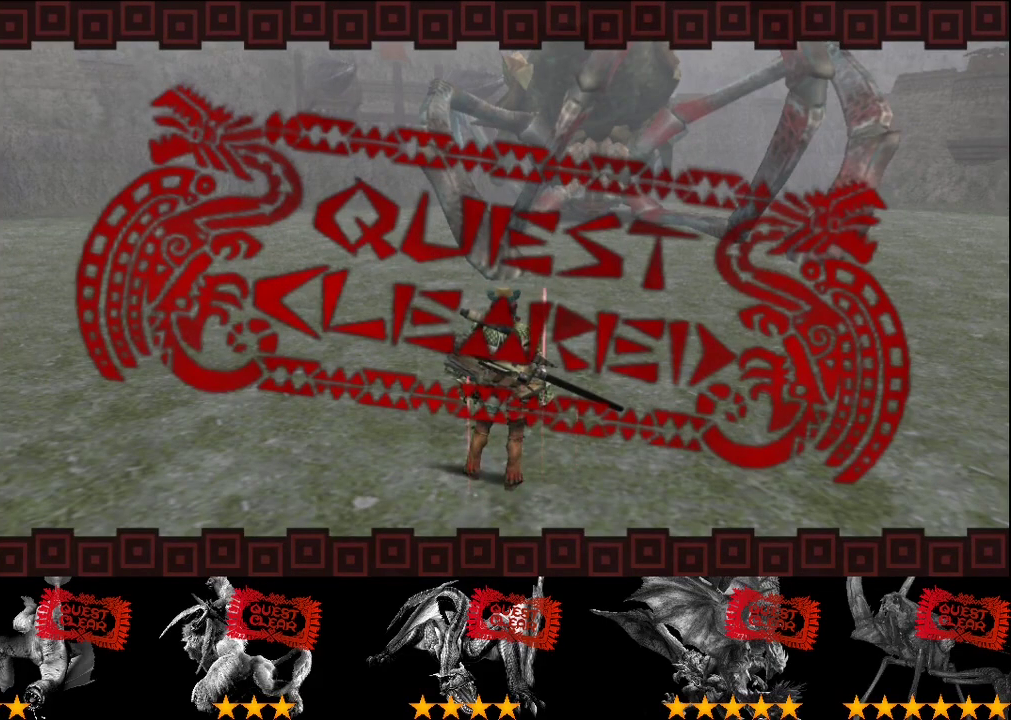
{"buttons": [], "left_stick": "center", "right_stick": "center", "events": [[100, "SELECT", "up"]]}
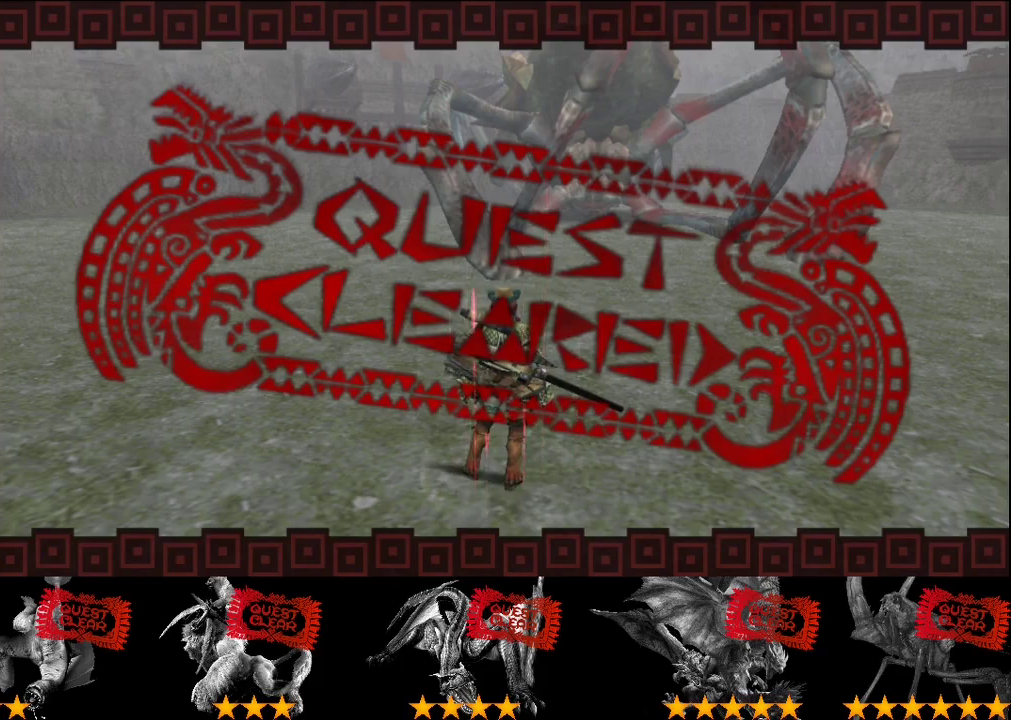
{"buttons": [], "left_stick": "center", "right_stick": "center", "events": []}
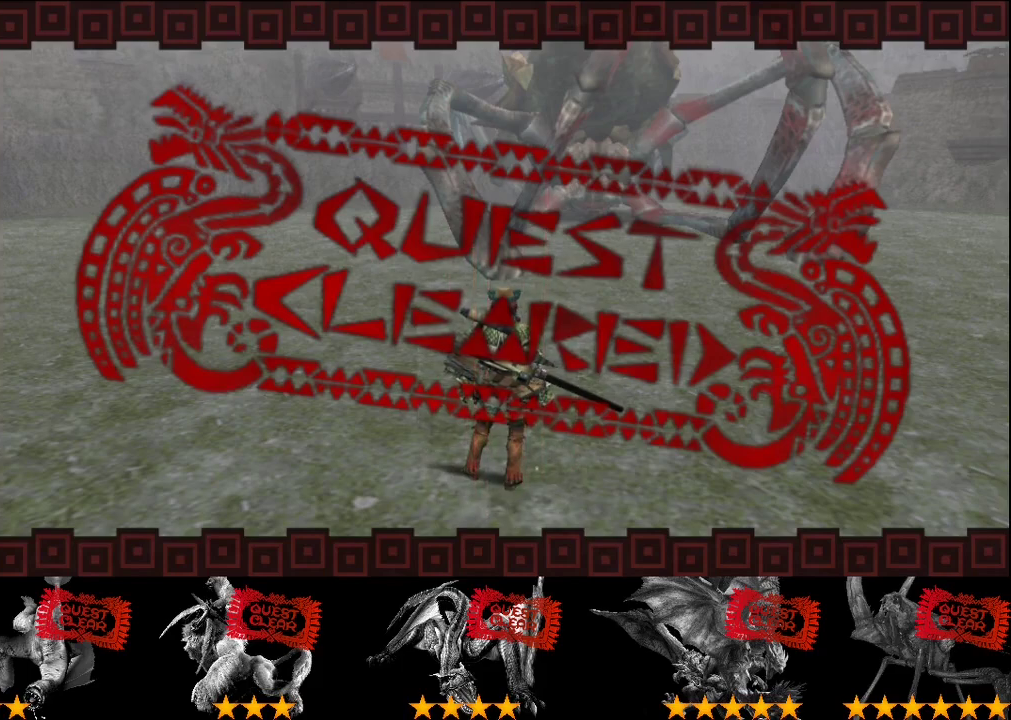
{"buttons": [], "left_stick": "center", "right_stick": "center", "events": []}
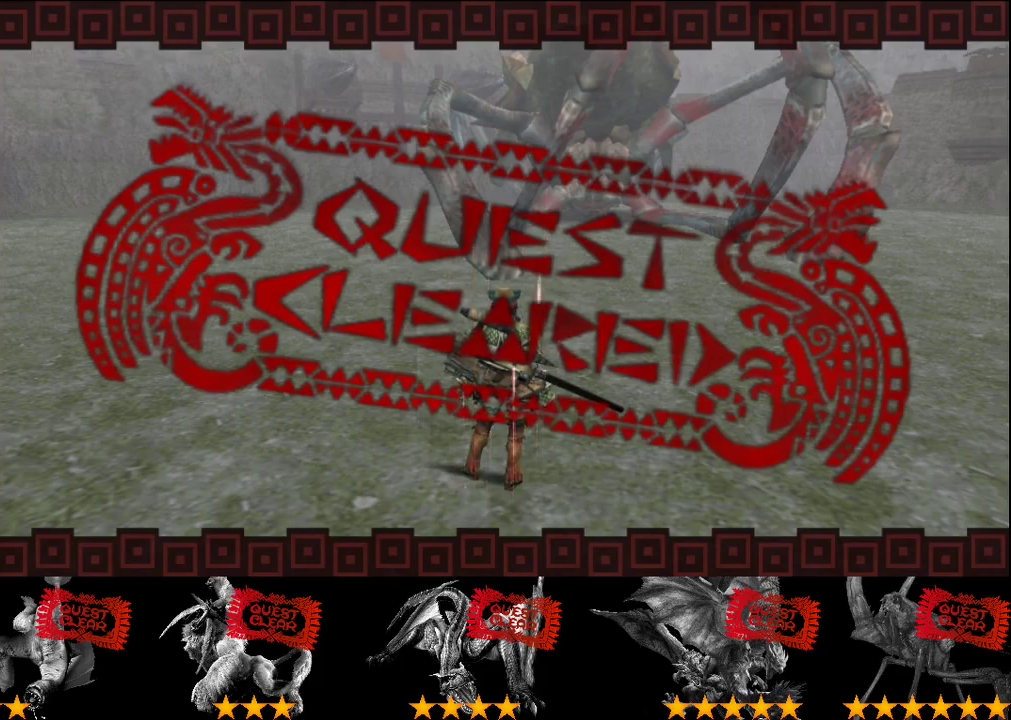
{"buttons": [], "left_stick": "center", "right_stick": "center", "events": []}
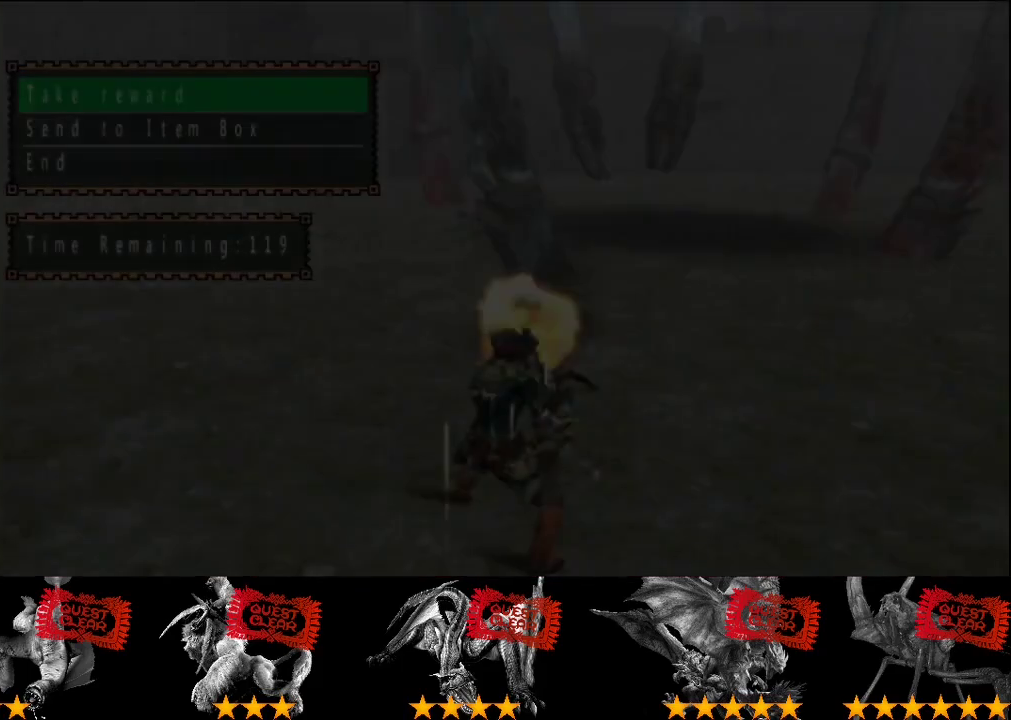
{"buttons": [], "left_stick": "center", "right_stick": "center", "events": []}
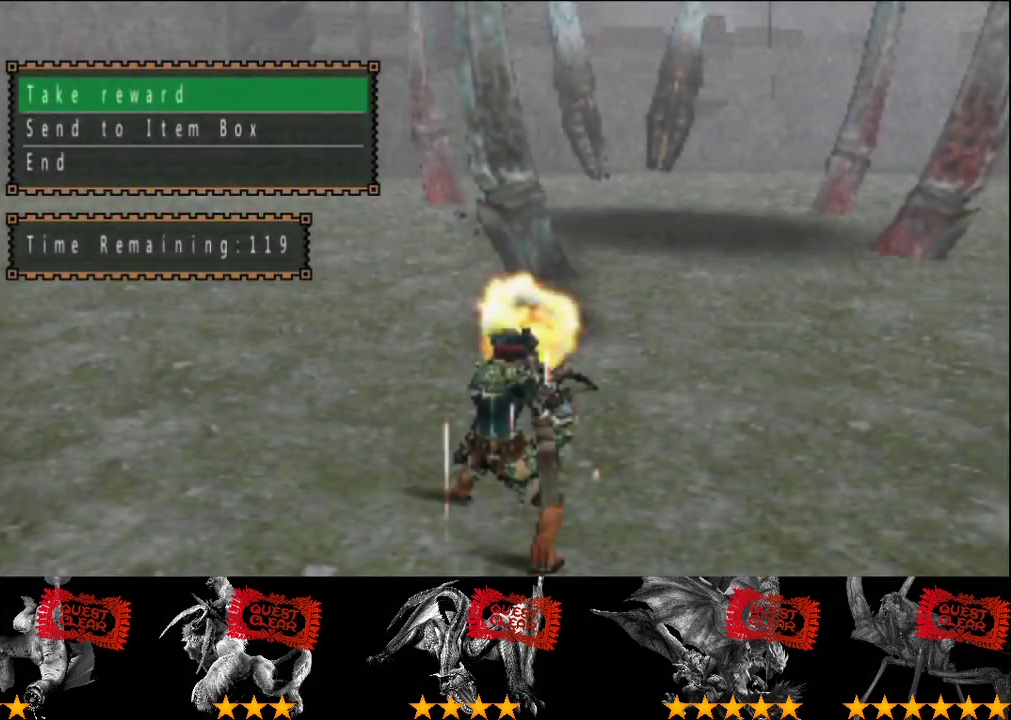
{"buttons": [], "left_stick": "center", "right_stick": "center", "events": []}
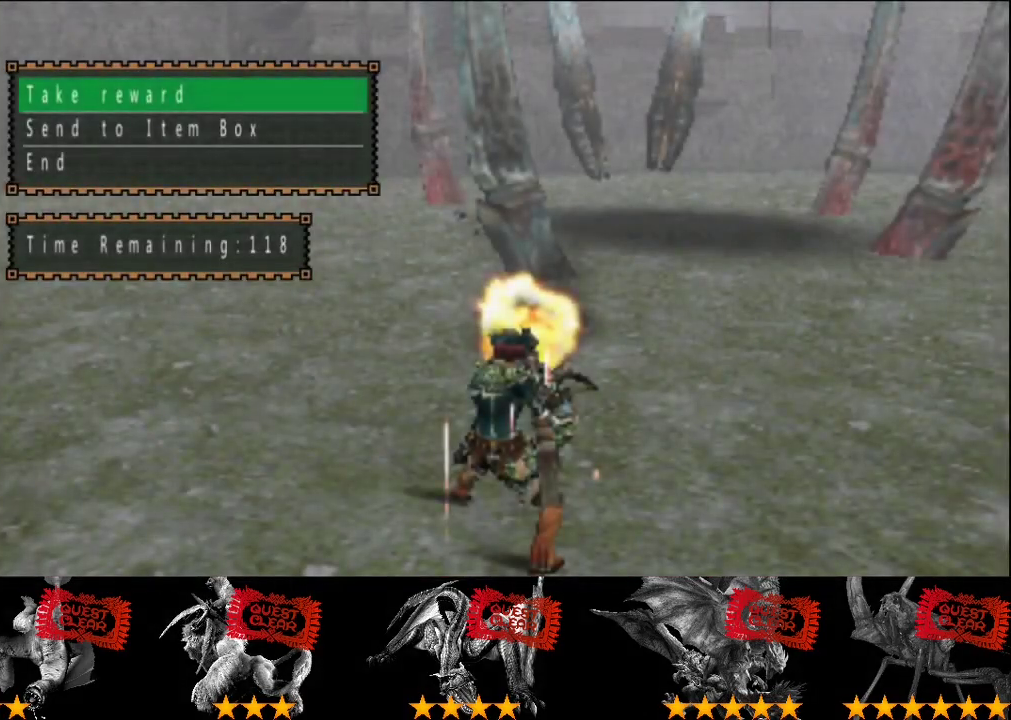
{"buttons": [], "left_stick": "center", "right_stick": "center", "events": []}
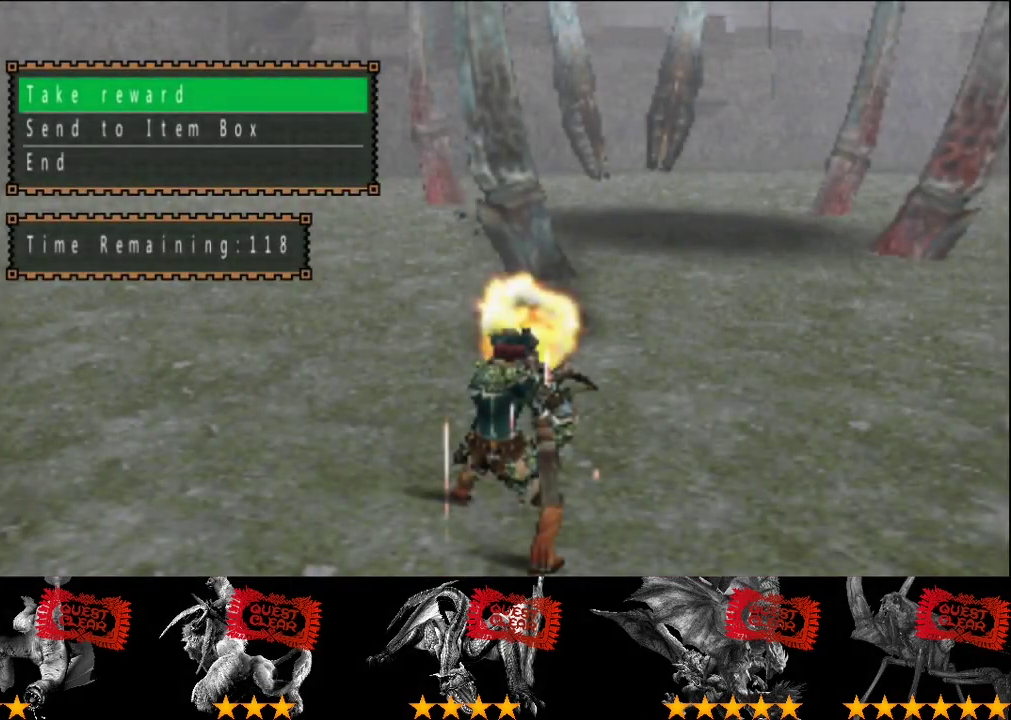
{"buttons": ["SELECT"], "left_stick": "center", "right_stick": "center", "events": [[233, "SELECT", "down"]]}
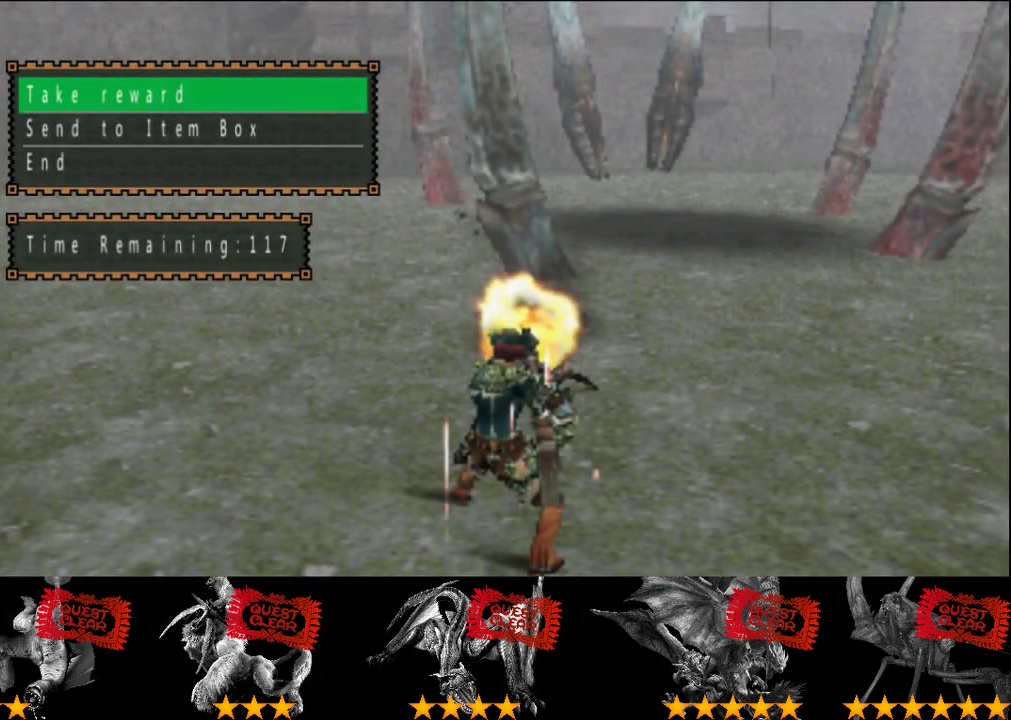
{"buttons": ["SELECT"], "left_stick": "center", "right_stick": "center", "events": []}
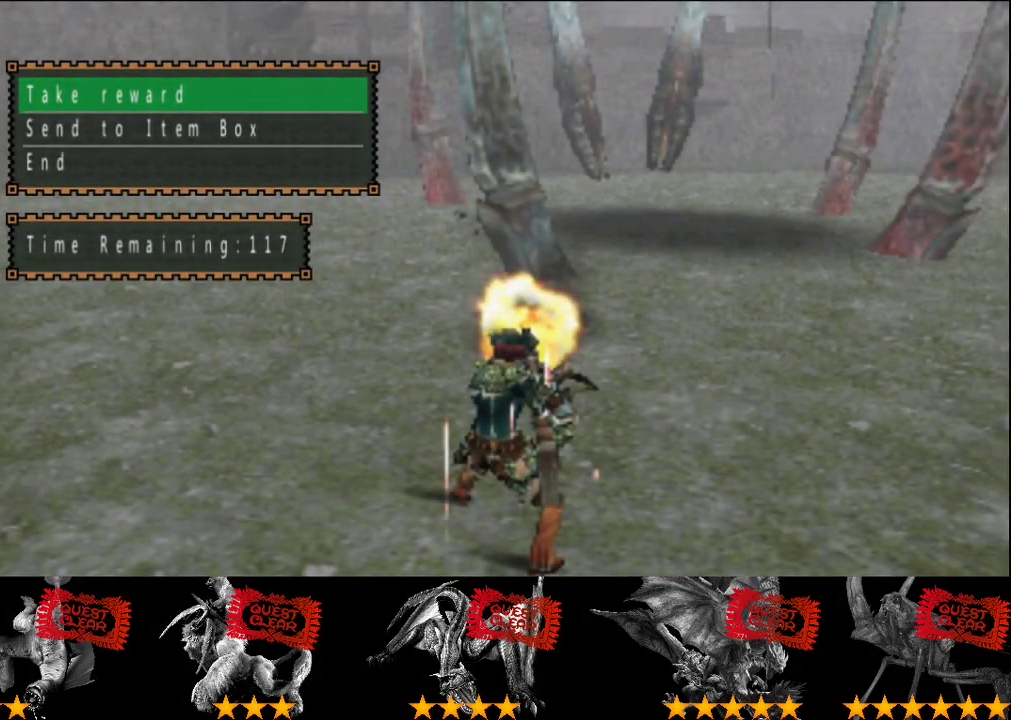
{"buttons": ["SELECT"], "left_stick": "center", "right_stick": "center", "events": []}